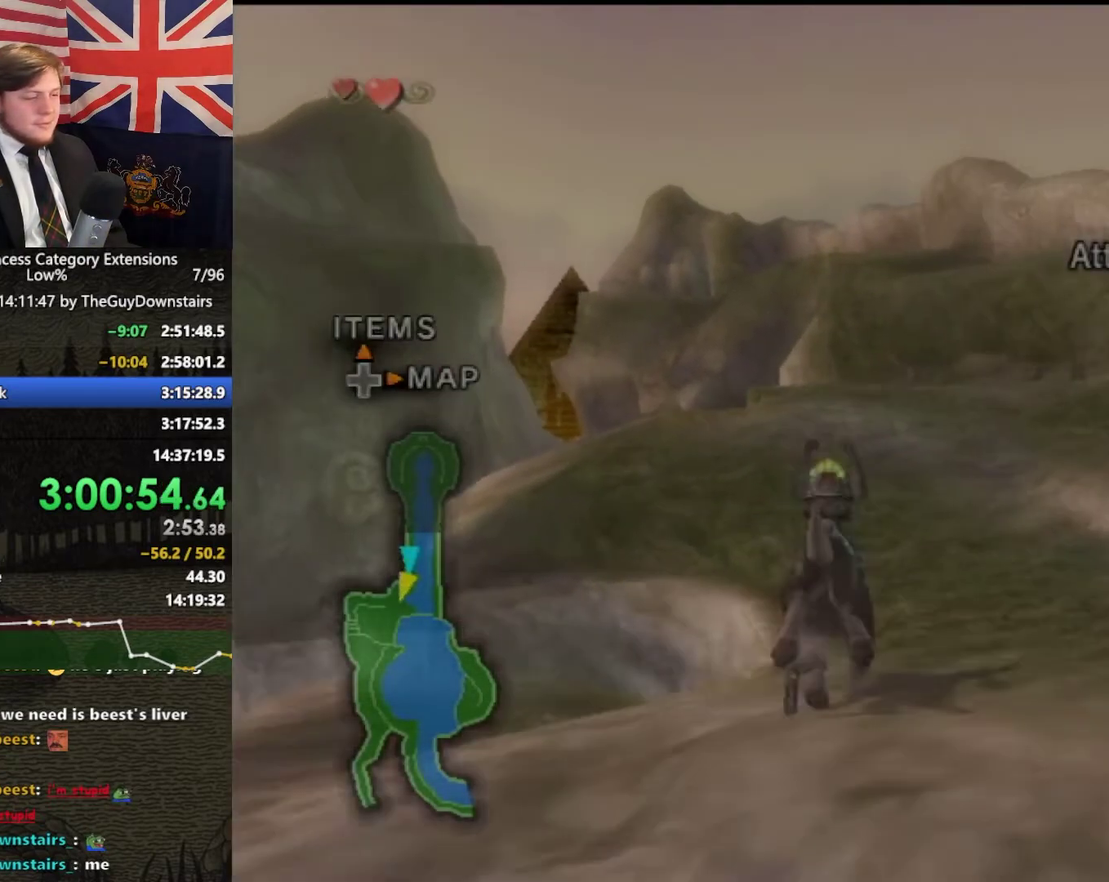
Gameplay with a controller (Nintendo layout); each line is a JSON object with the inputs held at the frame after it. "events" lists button and stick changes between this image and that frame as [ms after this image, input, new state], when the widget could be followed in between. This overlay highlights the sticks when they move; stick clicks (L3 R3) are not distinguishable. Not read: L3 R3.
{"buttons": ["A"], "left_stick": "up", "right_stick": "center", "events": [[67, "A", "up"], [167, "A", "down"], [300, "A", "up"], [433, "A", "down"]]}
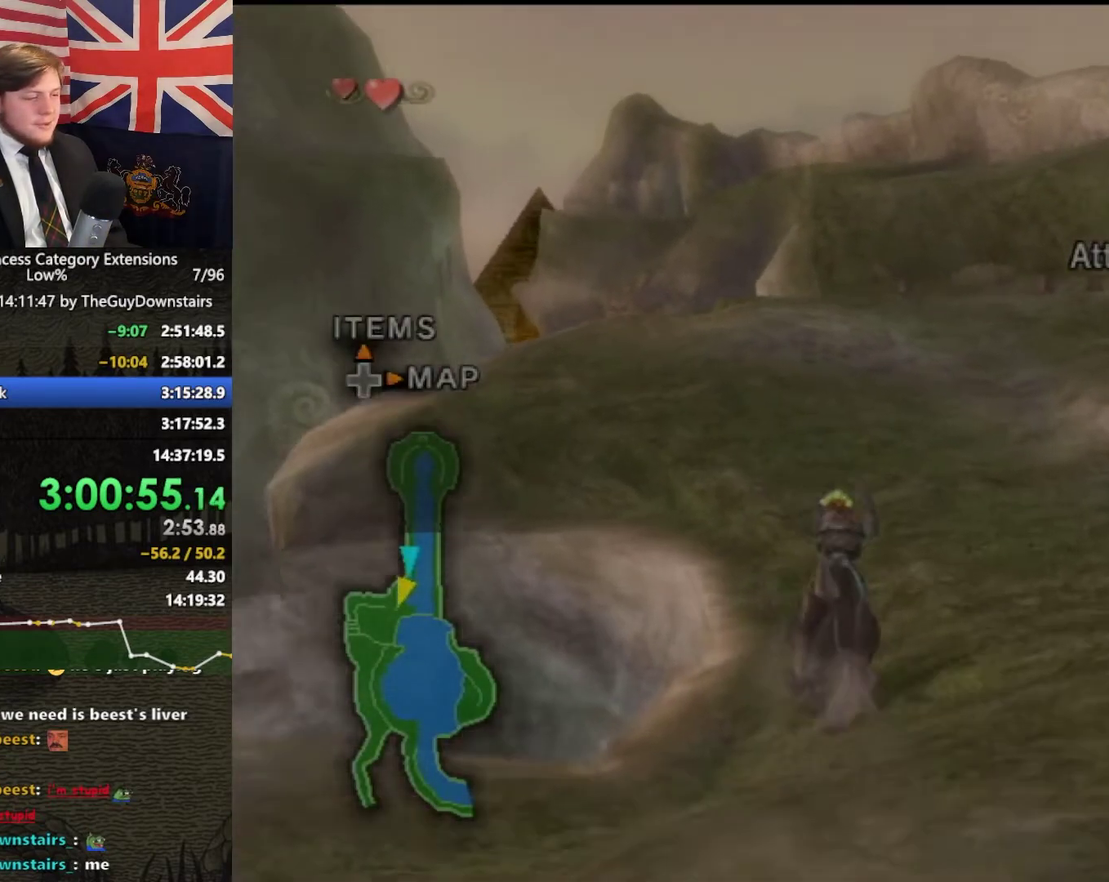
{"buttons": [], "left_stick": "up", "right_stick": "center", "events": [[33, "A", "up"], [100, "A", "down"], [233, "A", "up"], [333, "A", "down"], [433, "A", "up"]]}
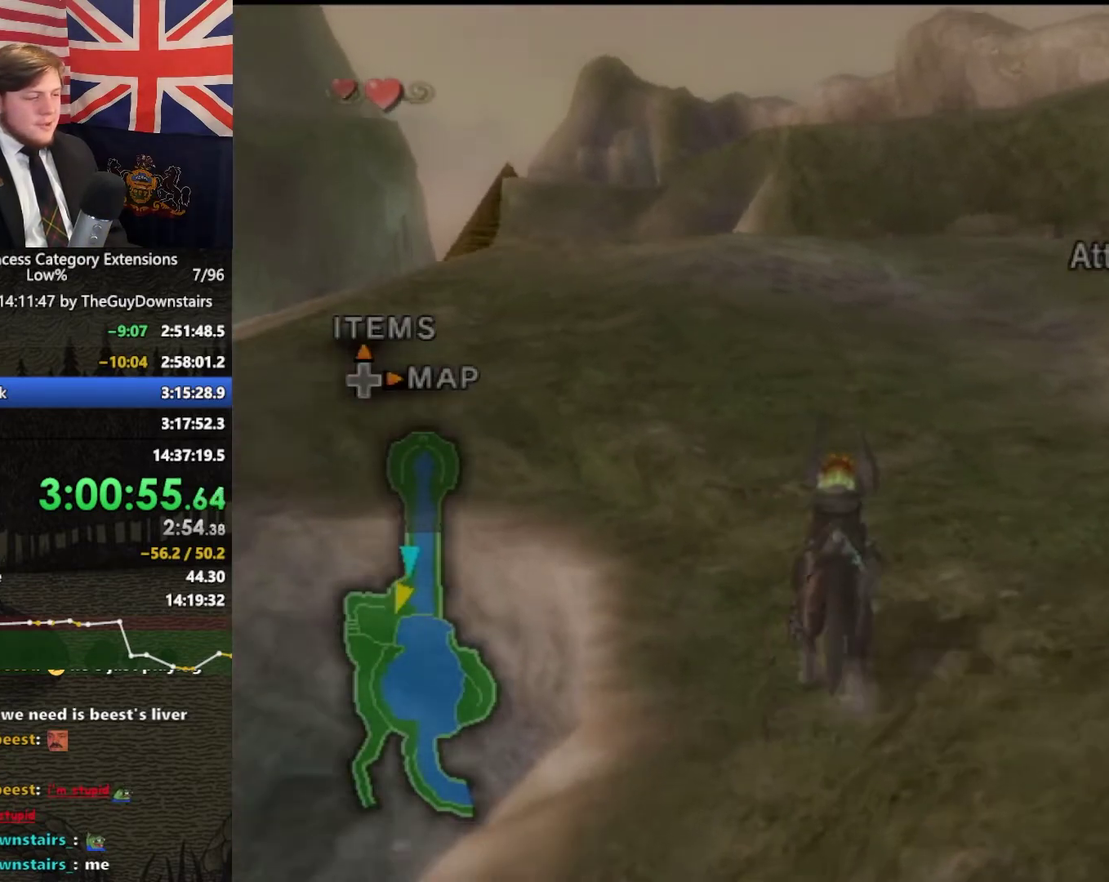
{"buttons": [], "left_stick": "up", "right_stick": "center", "events": [[67, "A", "down"], [200, "A", "up"], [333, "A", "down"], [467, "A", "up"]]}
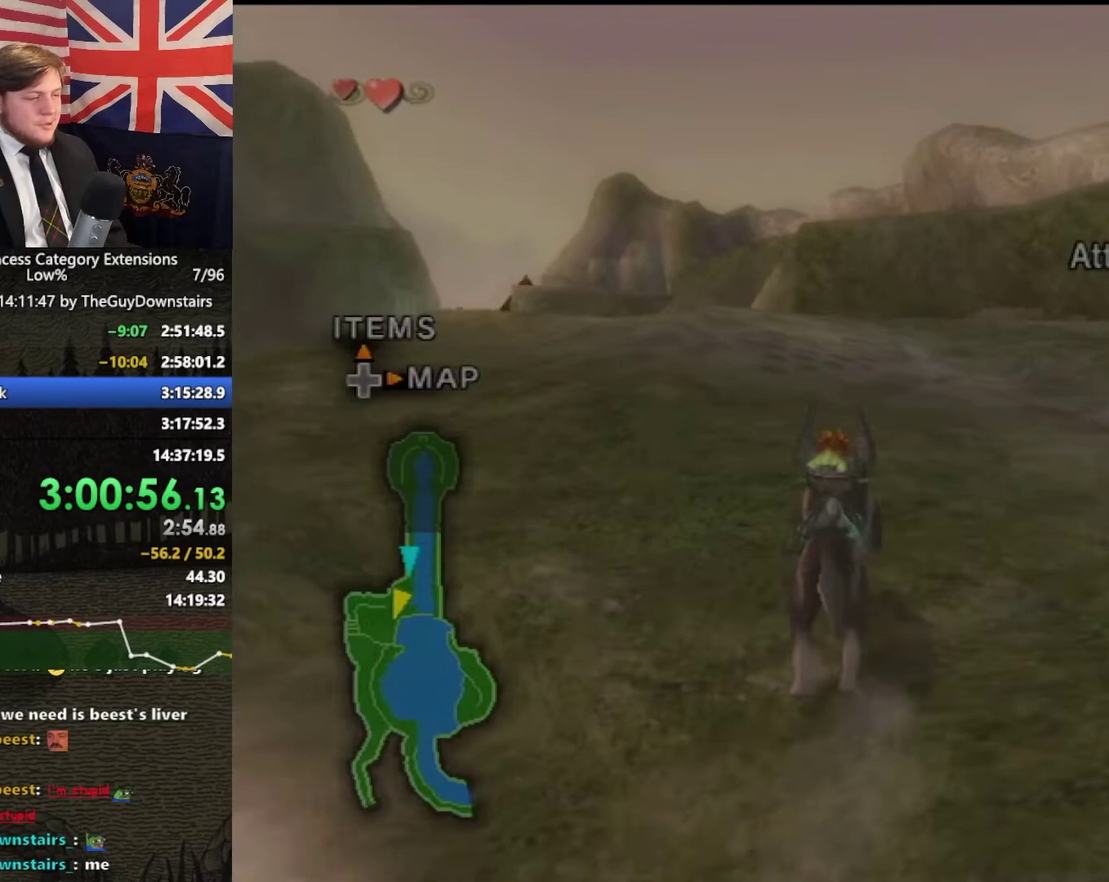
{"buttons": ["A"], "left_stick": "up", "right_stick": "center", "events": [[67, "A", "down"], [167, "A", "up"], [300, "A", "down"], [400, "A", "up"], [500, "A", "down"]]}
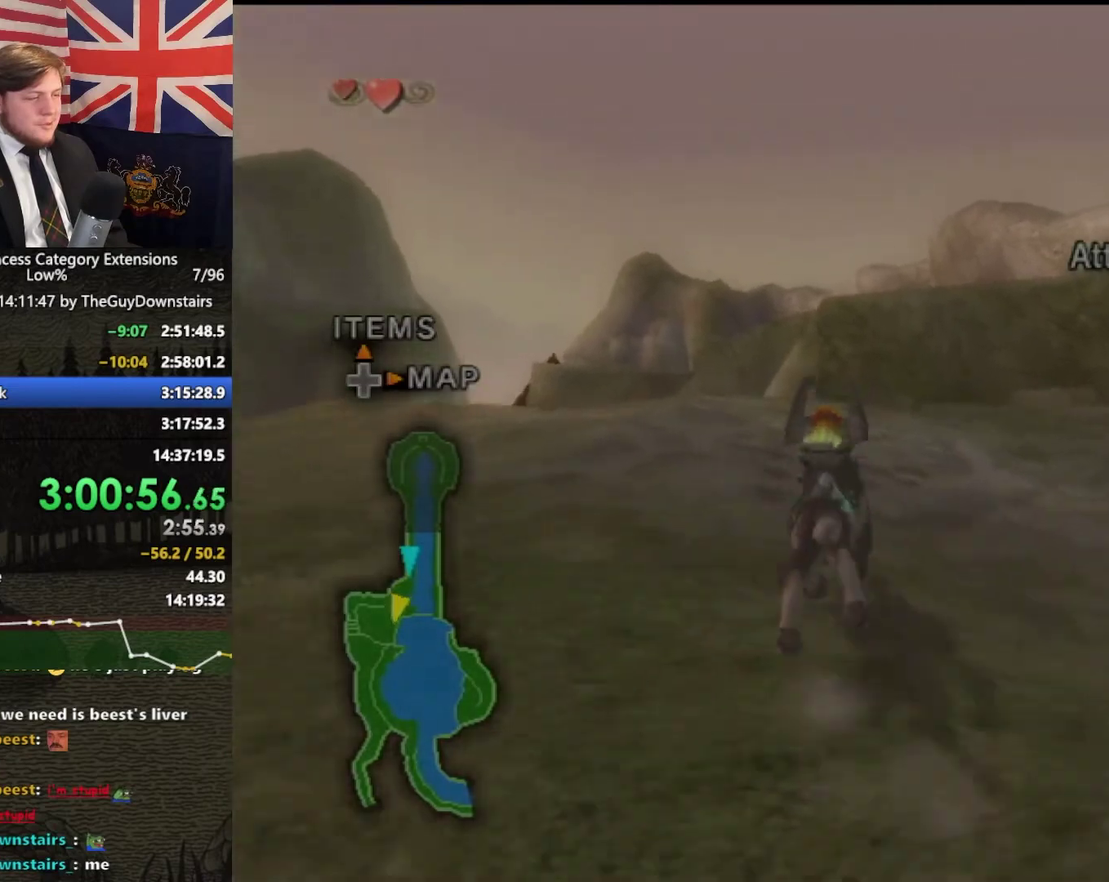
{"buttons": [], "left_stick": "up", "right_stick": "center", "events": [[67, "A", "up"], [200, "A", "down"], [300, "A", "up"], [400, "A", "down"], [500, "A", "up"]]}
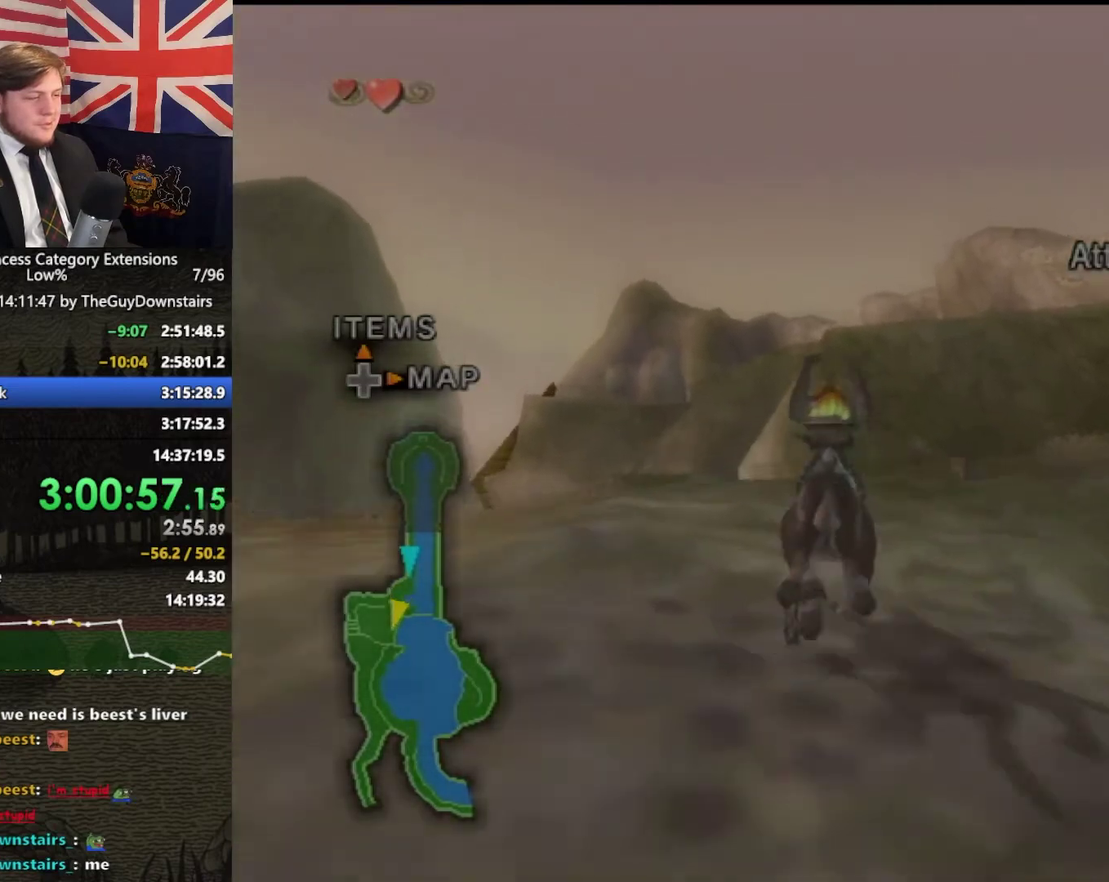
{"buttons": [], "left_stick": "up", "right_stick": "center", "events": [[67, "A", "down"], [167, "A", "up"], [233, "A", "down"], [367, "A", "up"]]}
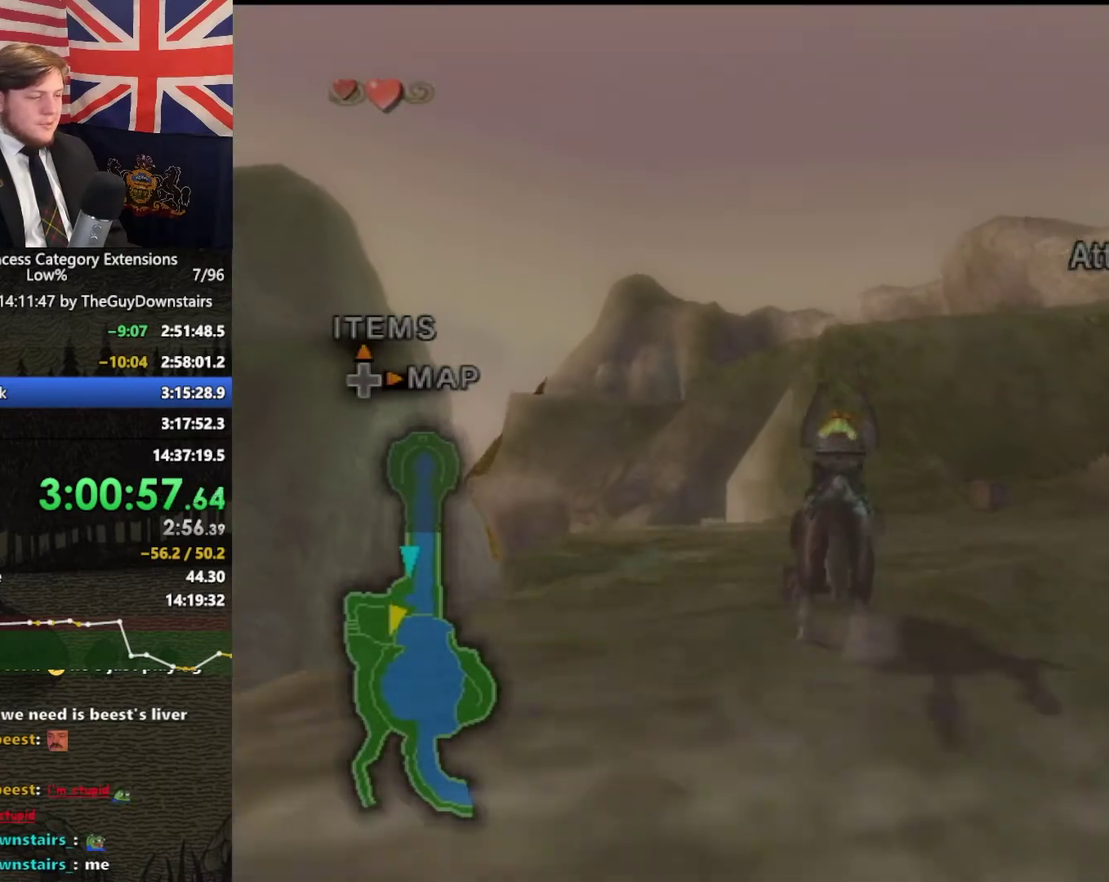
{"buttons": [], "left_stick": "up", "right_stick": "center", "events": []}
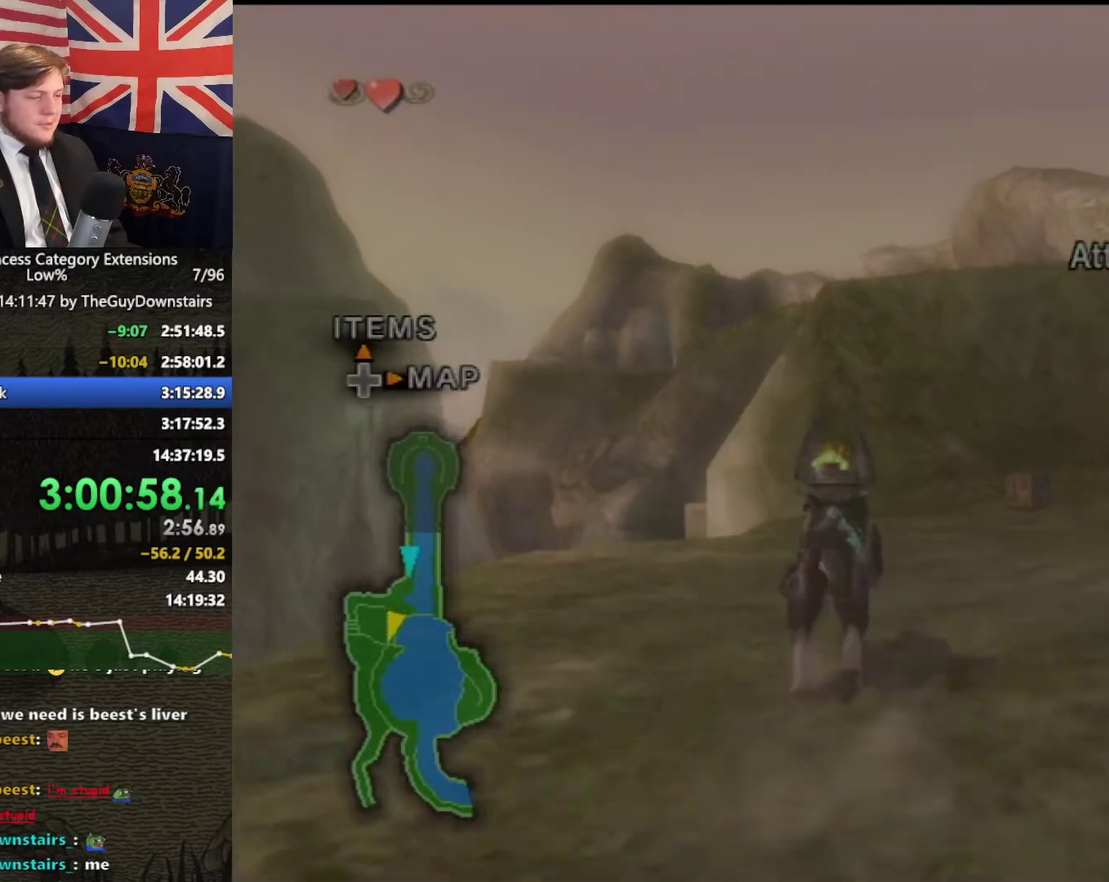
{"buttons": [], "left_stick": "up", "right_stick": "center", "events": []}
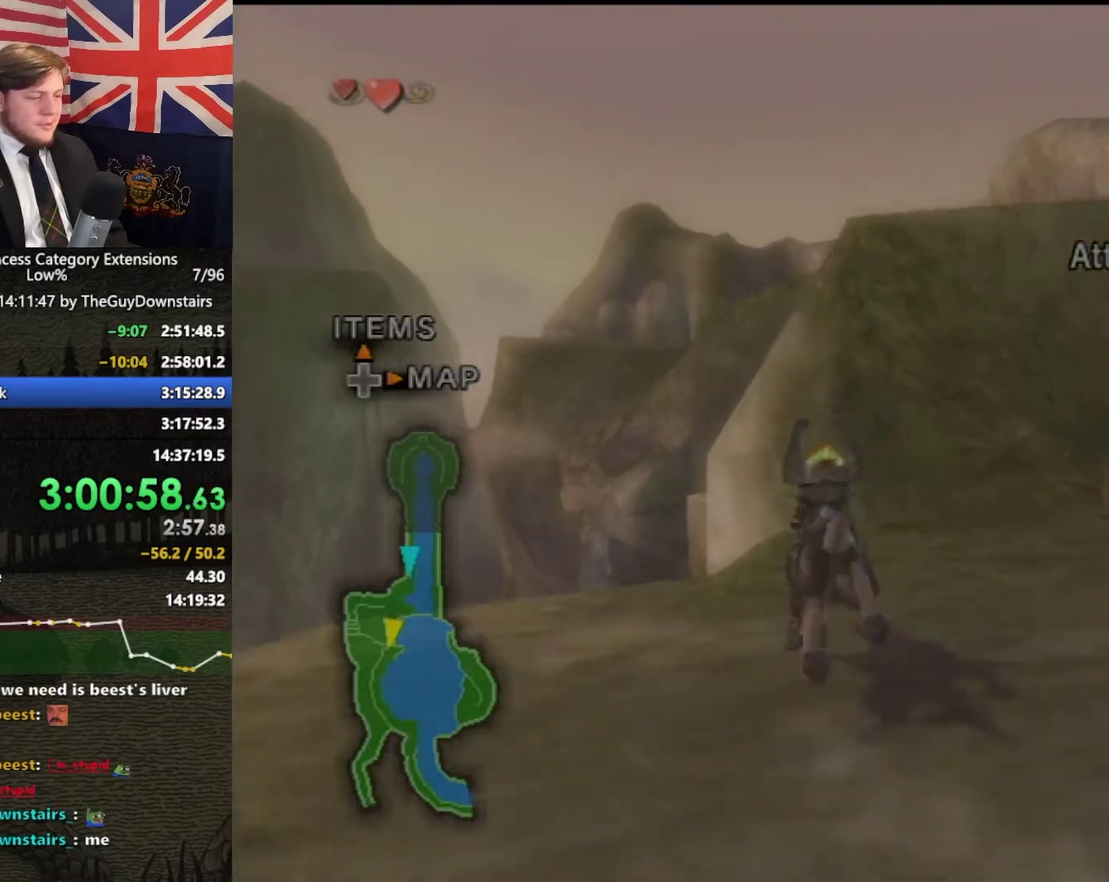
{"buttons": ["A"], "left_stick": "up", "right_stick": "center", "events": [[500, "A", "down"]]}
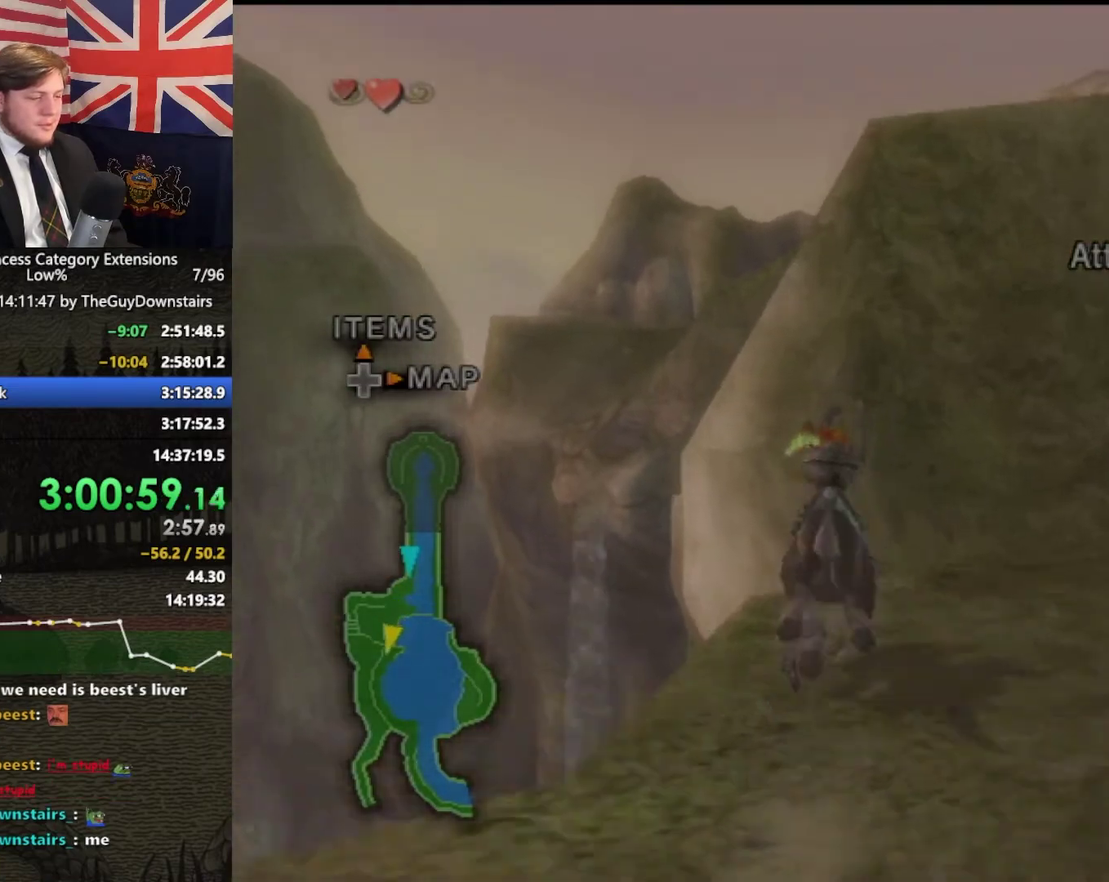
{"buttons": [], "left_stick": "up", "right_stick": "center", "events": [[100, "A", "up"]]}
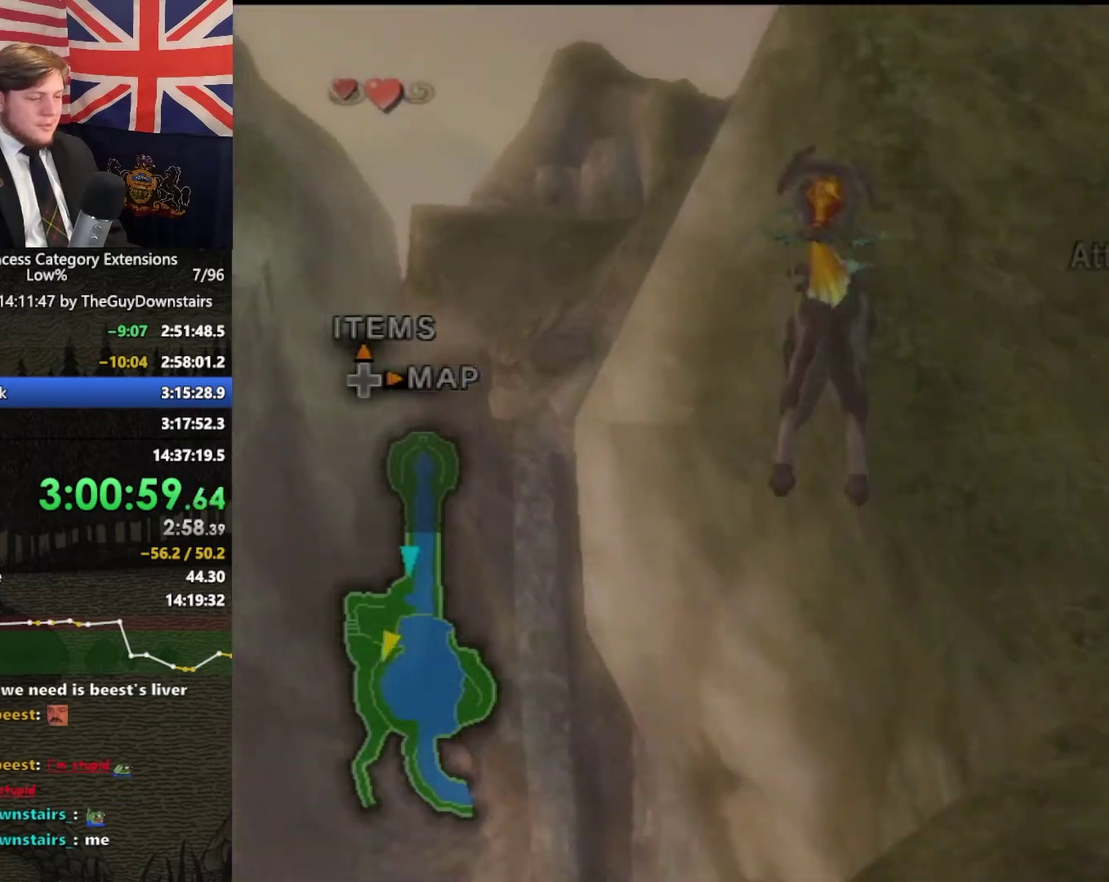
{"buttons": [], "left_stick": "up", "right_stick": "center", "events": []}
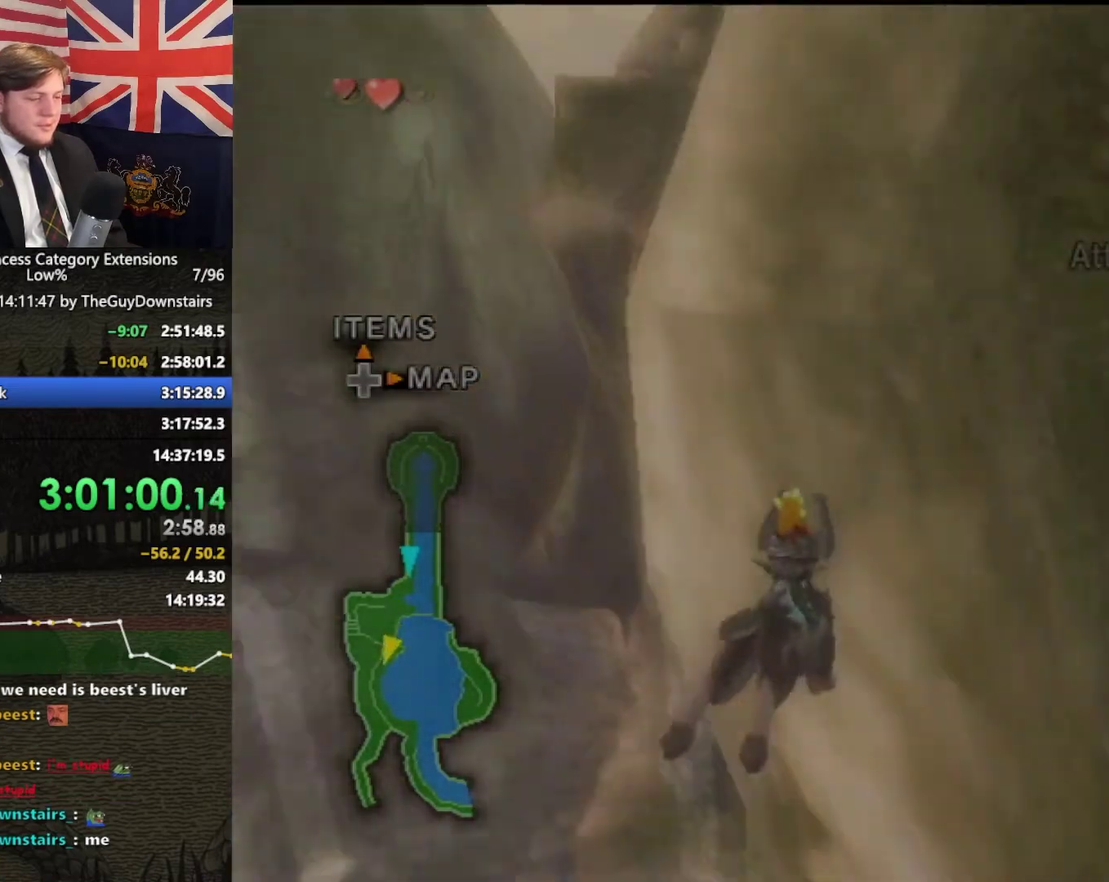
{"buttons": [], "left_stick": "up", "right_stick": "center", "events": []}
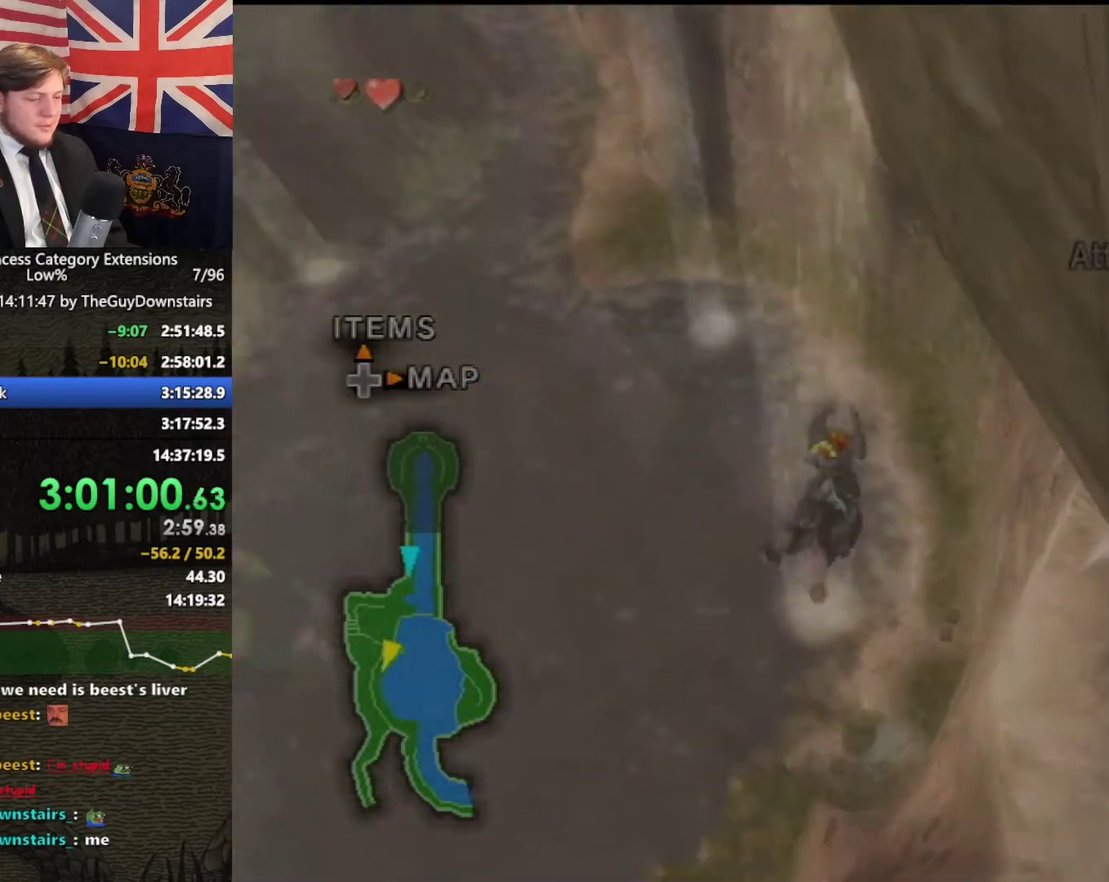
{"buttons": [], "left_stick": "up", "right_stick": "center", "events": []}
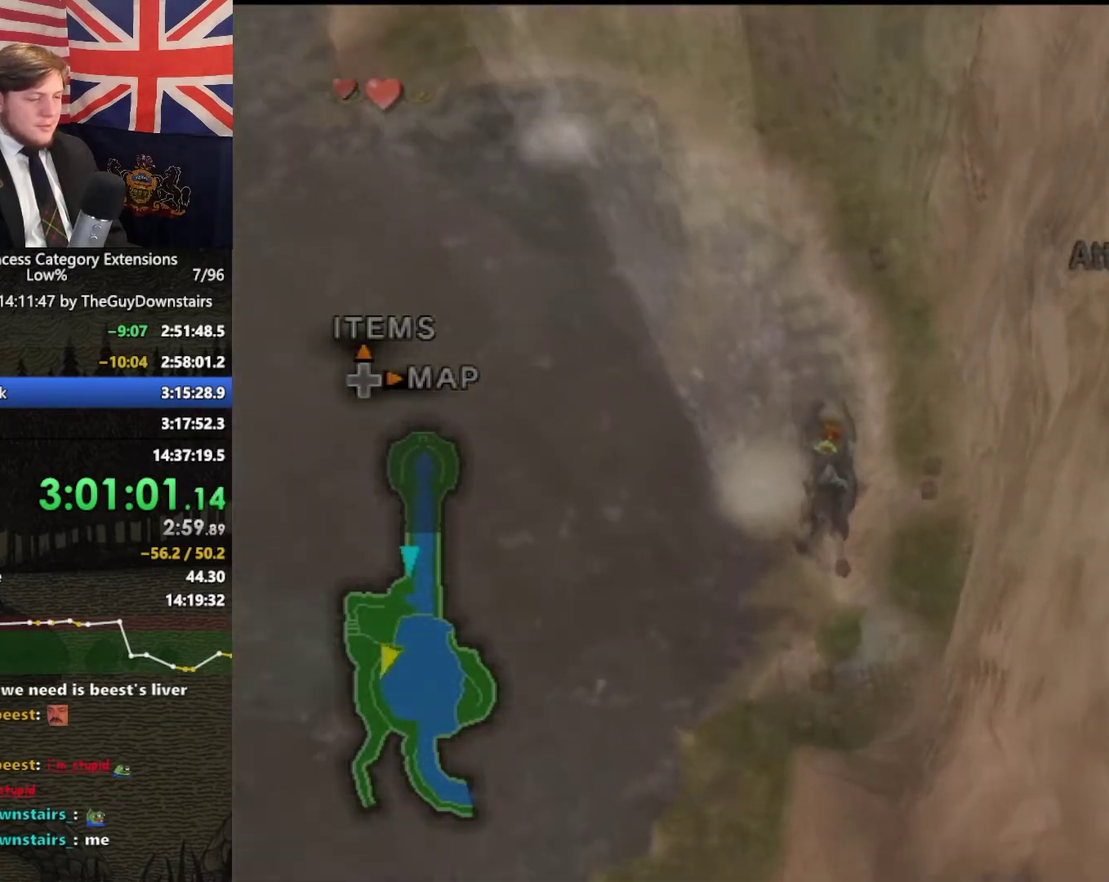
{"buttons": [], "left_stick": "up", "right_stick": "center", "events": []}
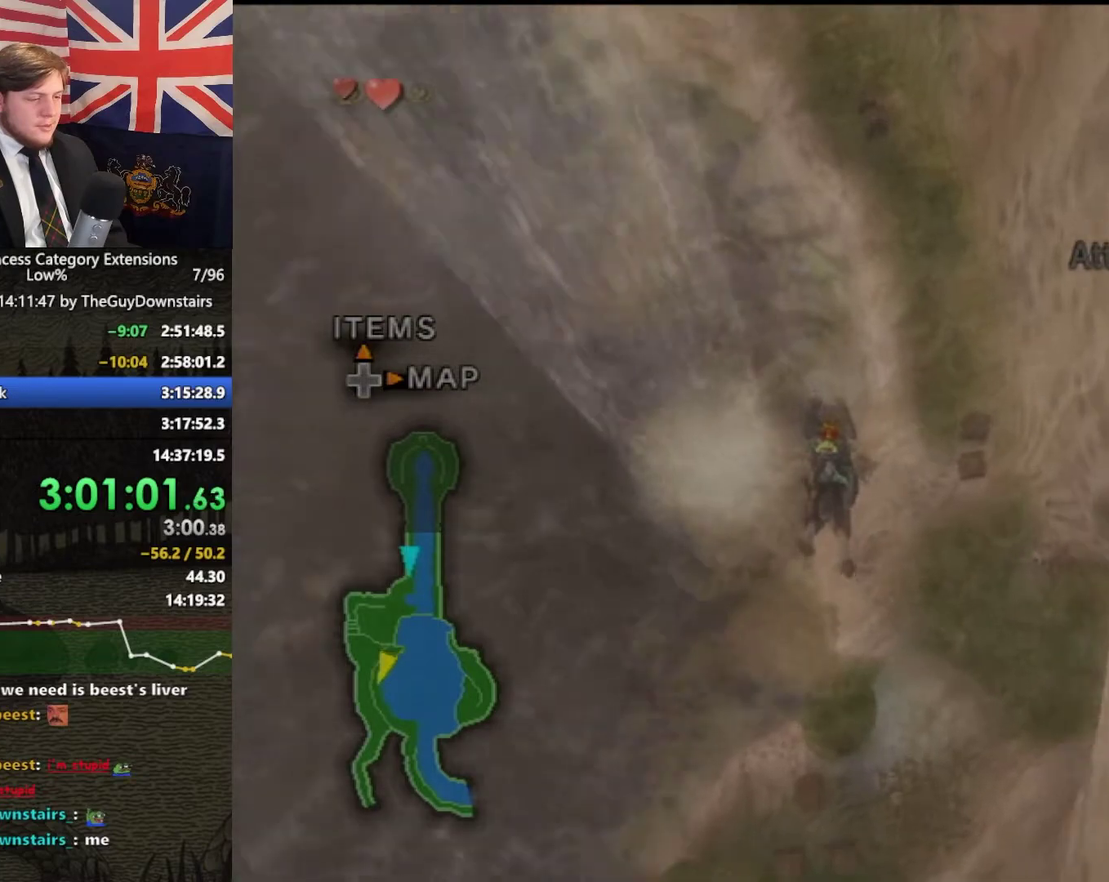
{"buttons": [], "left_stick": "up", "right_stick": "center", "events": []}
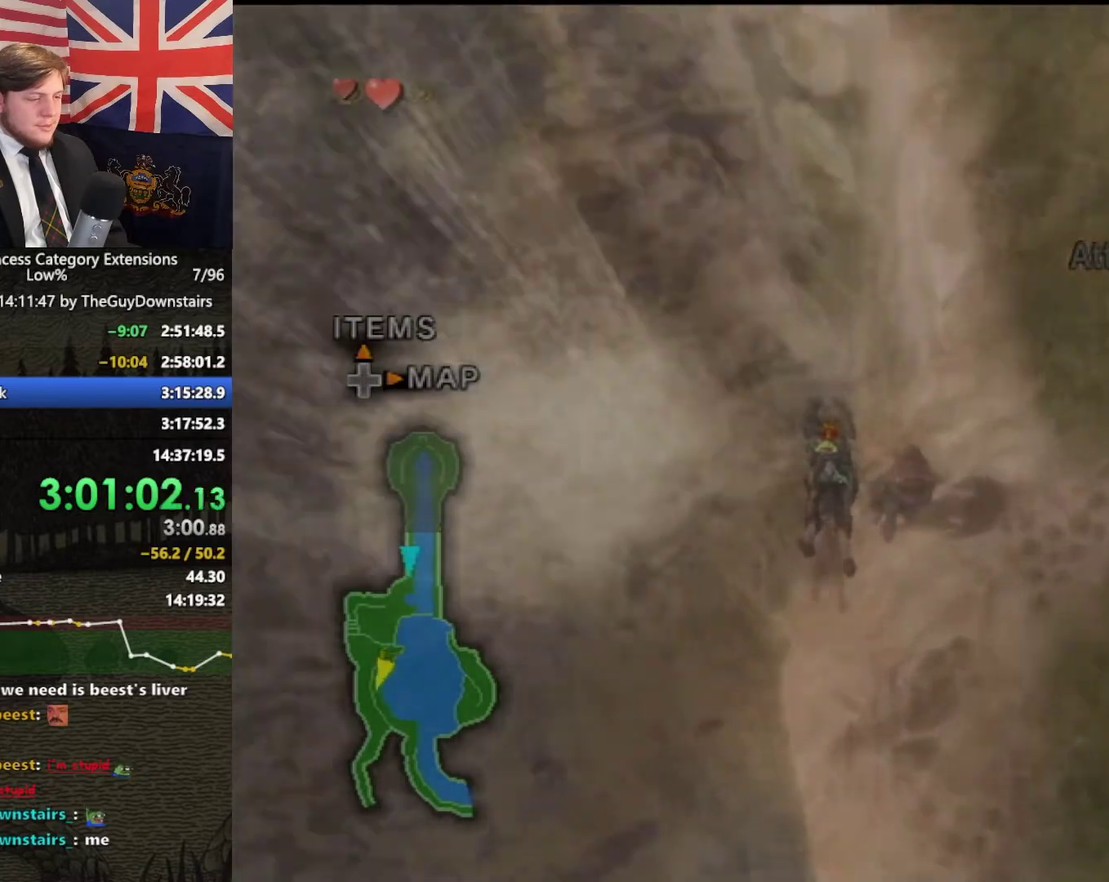
{"buttons": [], "left_stick": "up-right", "right_stick": "left", "events": [[67, "left_stick", "up-right"], [100, "right_stick", "left"]]}
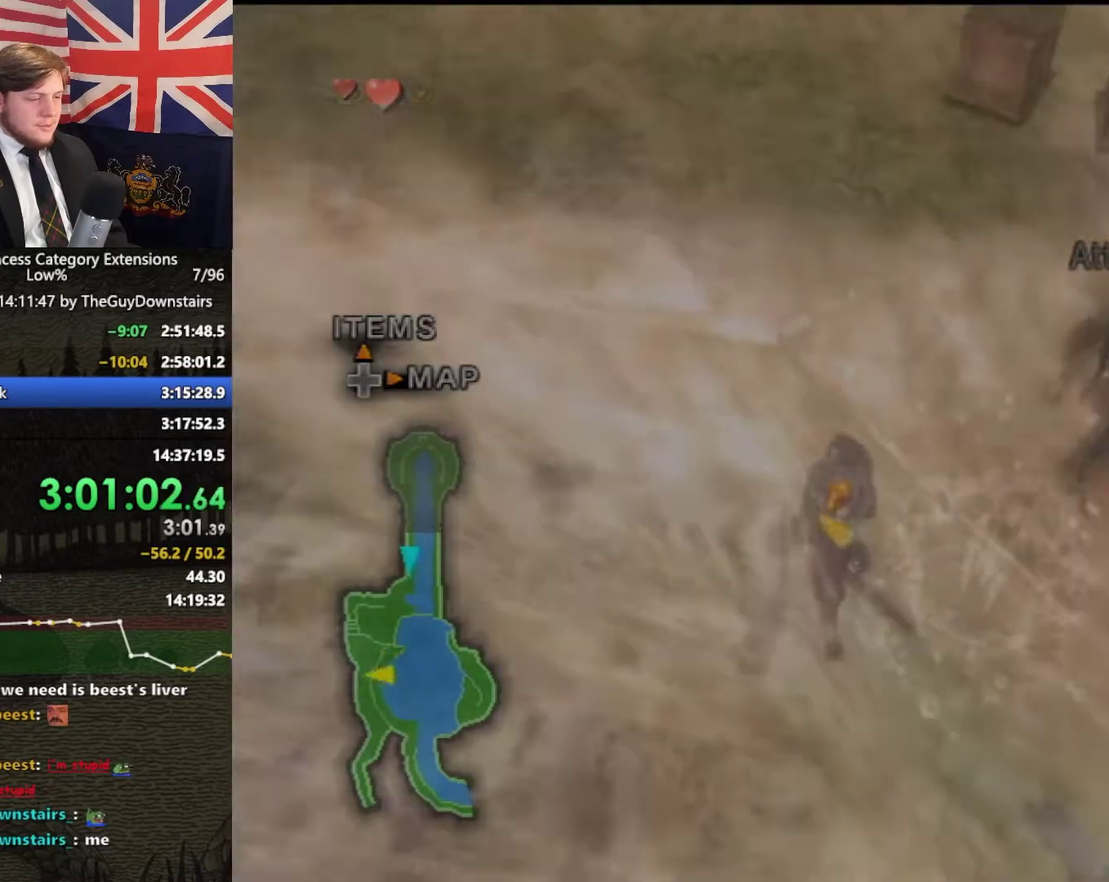
{"buttons": [], "left_stick": "up", "right_stick": "center", "events": [[133, "right_stick", "center"], [167, "left_stick", "up"]]}
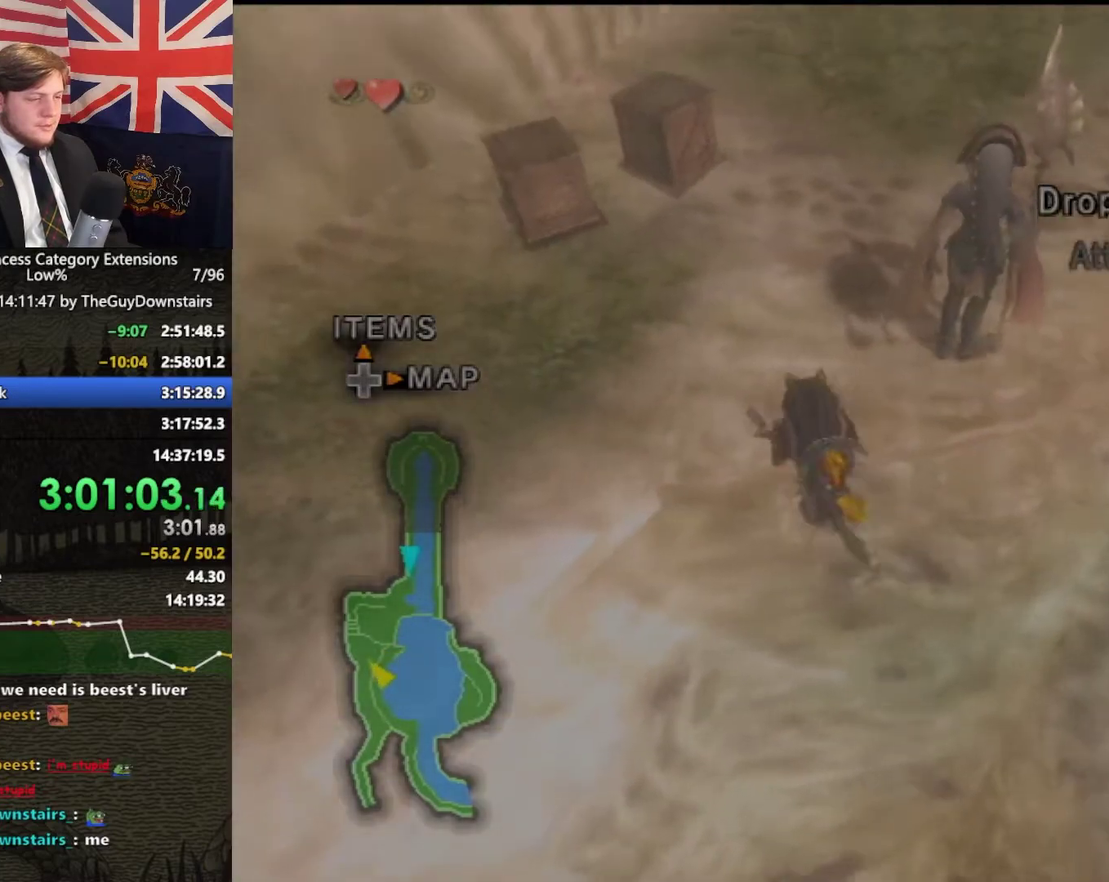
{"buttons": [], "left_stick": "up", "right_stick": "center", "events": [[333, "A", "down"], [433, "A", "up"]]}
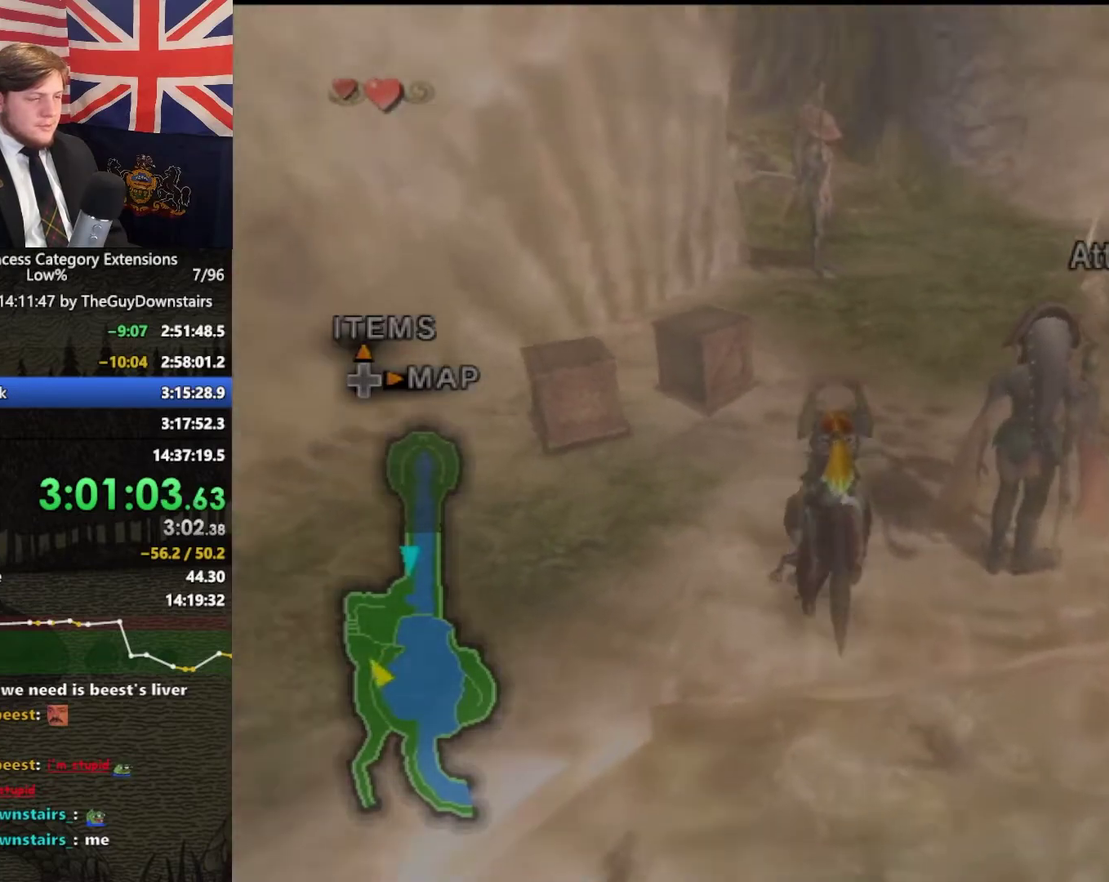
{"buttons": [], "left_stick": "up", "right_stick": "center", "events": [[200, "left_stick", "up-left"], [300, "left_stick", "up"]]}
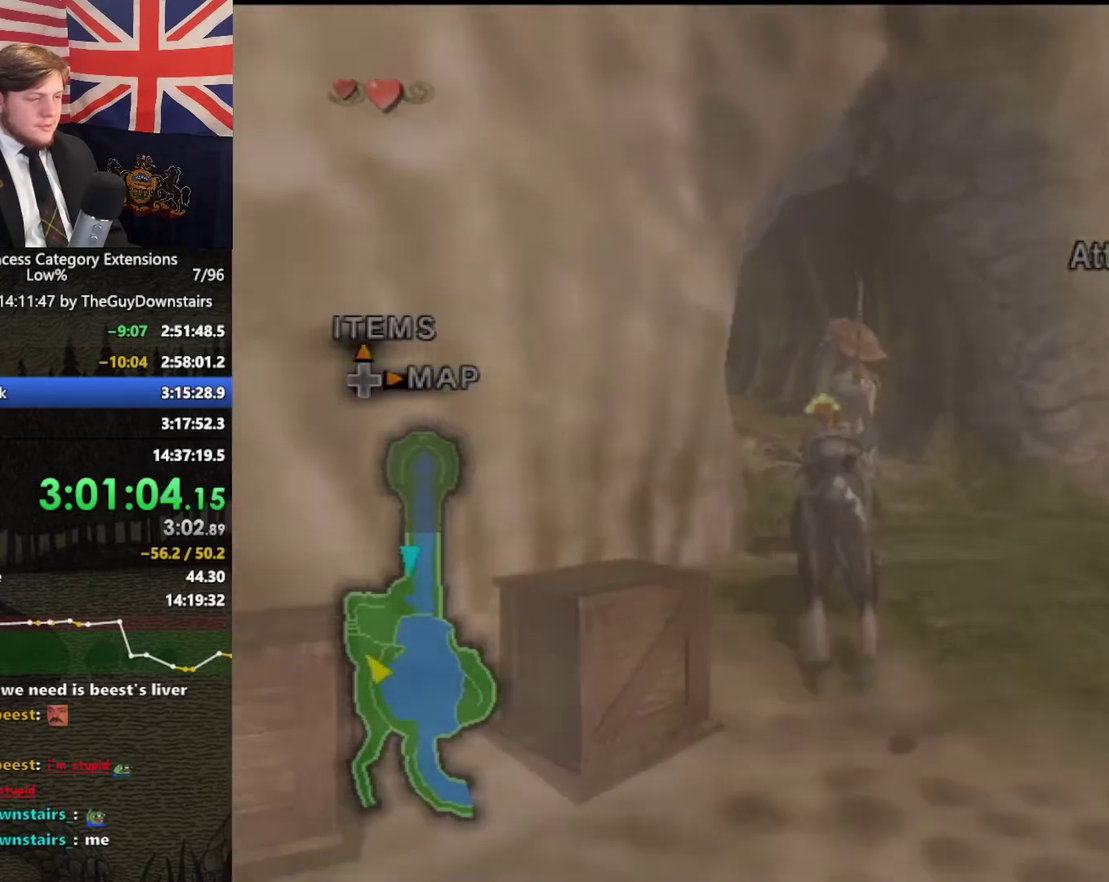
{"buttons": [], "left_stick": "up", "right_stick": "center", "events": []}
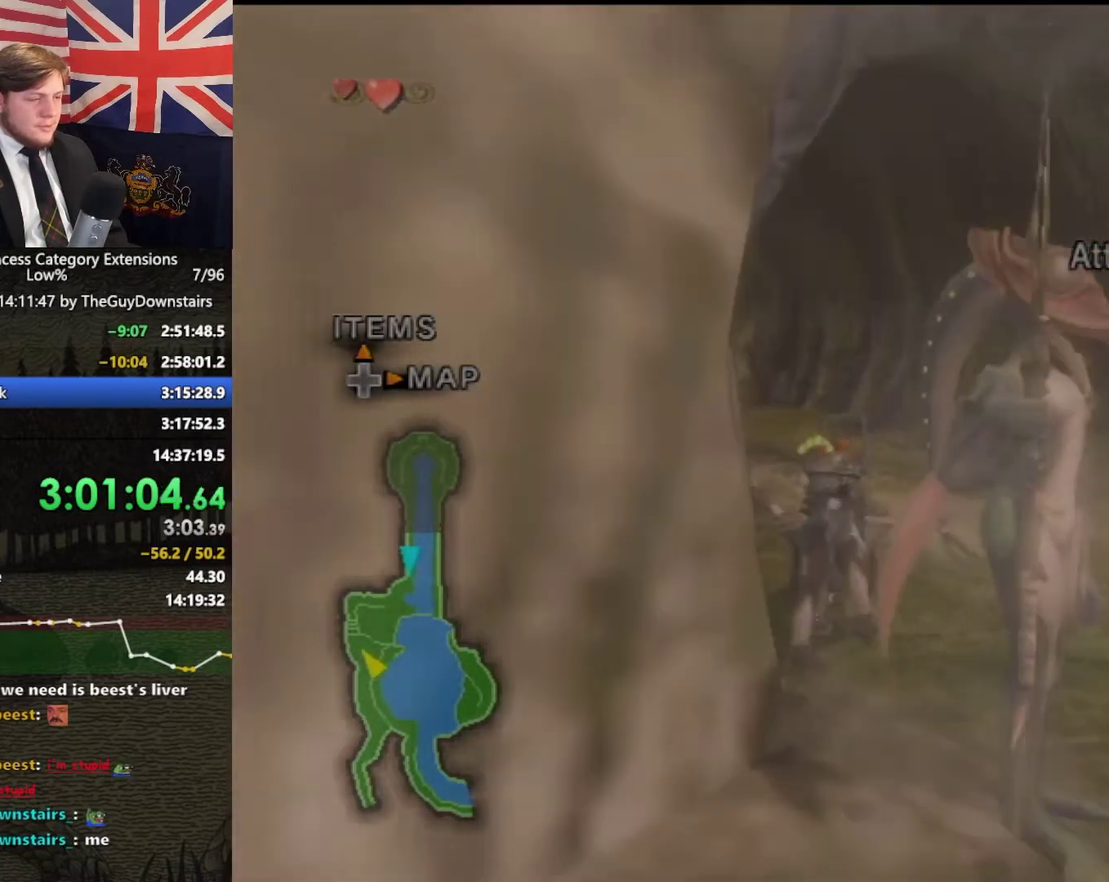
{"buttons": ["A"], "left_stick": "up", "right_stick": "center", "events": [[433, "A", "down"]]}
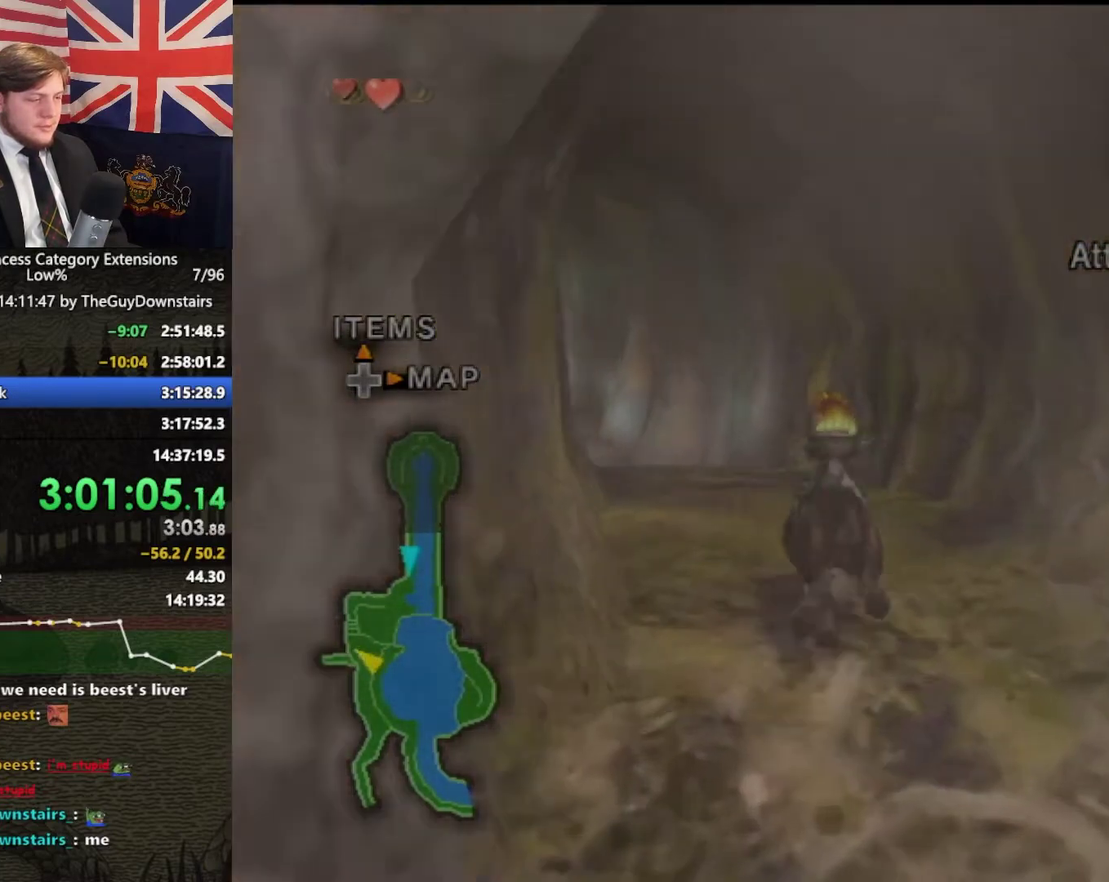
{"buttons": ["A"], "left_stick": "up-left", "right_stick": "center", "events": [[33, "A", "up"], [100, "left_stick", "up-left"], [300, "A", "down"], [400, "A", "up"], [500, "A", "down"]]}
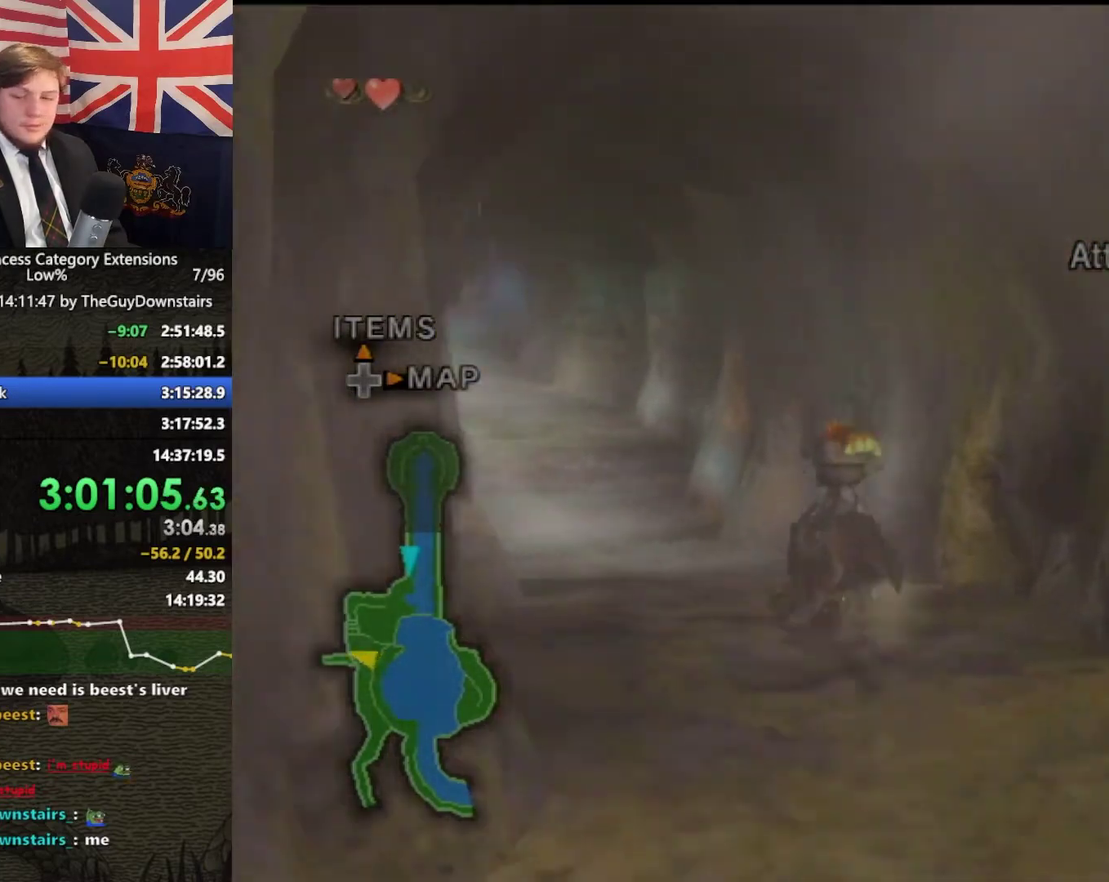
{"buttons": ["A"], "left_stick": "up", "right_stick": "center", "events": [[133, "A", "up"], [233, "A", "down"], [233, "left_stick", "up"], [333, "A", "up"], [433, "A", "down"]]}
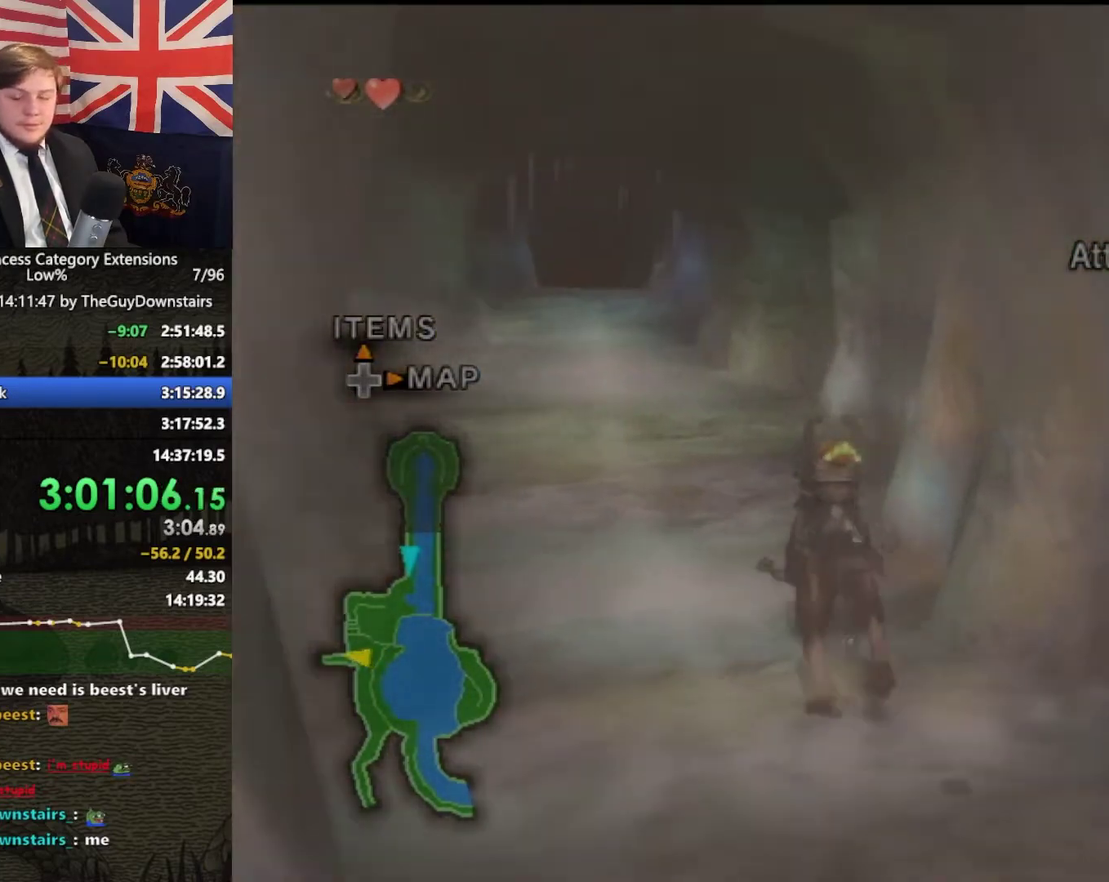
{"buttons": [], "left_stick": "up-left", "right_stick": "center", "events": [[33, "A", "up"], [67, "left_stick", "up-left"], [167, "A", "down"], [267, "A", "up"], [267, "left_stick", "up"], [333, "A", "down"], [400, "left_stick", "up-left"], [467, "A", "up"]]}
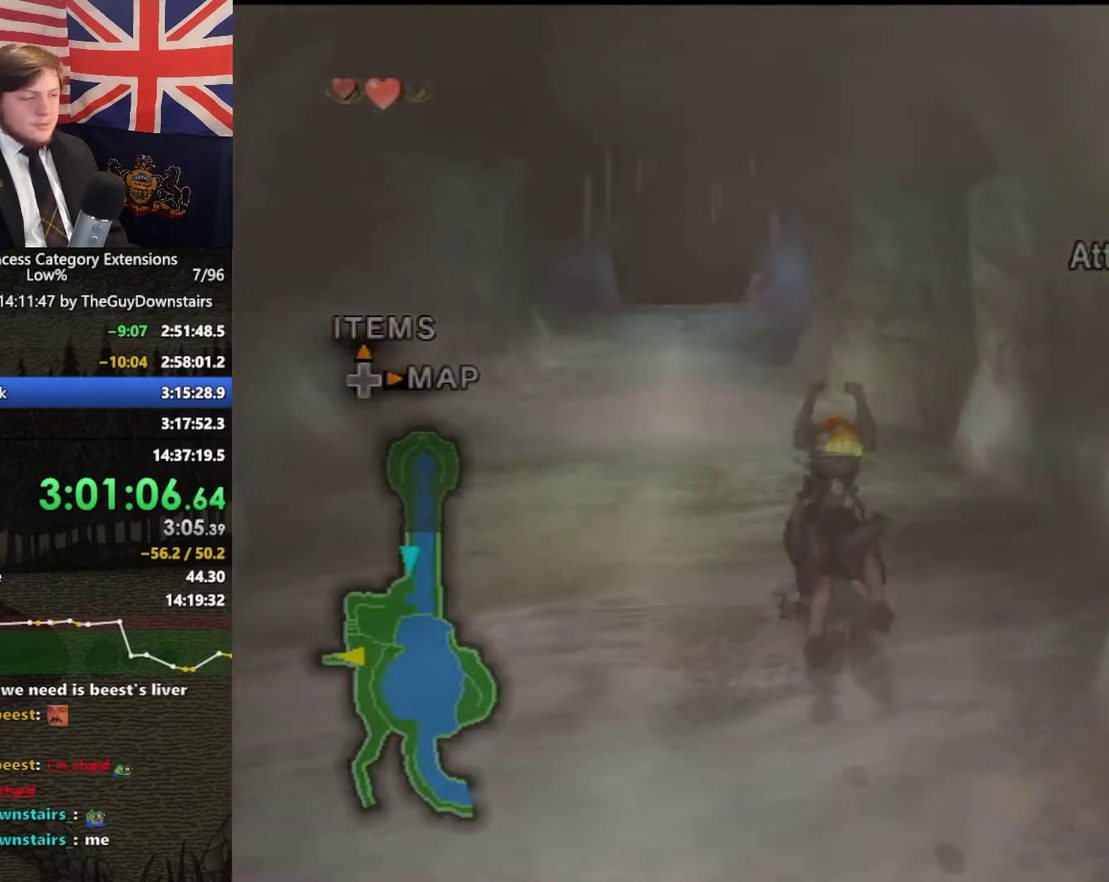
{"buttons": ["A"], "left_stick": "up", "right_stick": "center", "events": [[67, "A", "down"], [200, "A", "up"], [300, "A", "down"], [367, "A", "up"], [367, "left_stick", "up"], [467, "A", "down"]]}
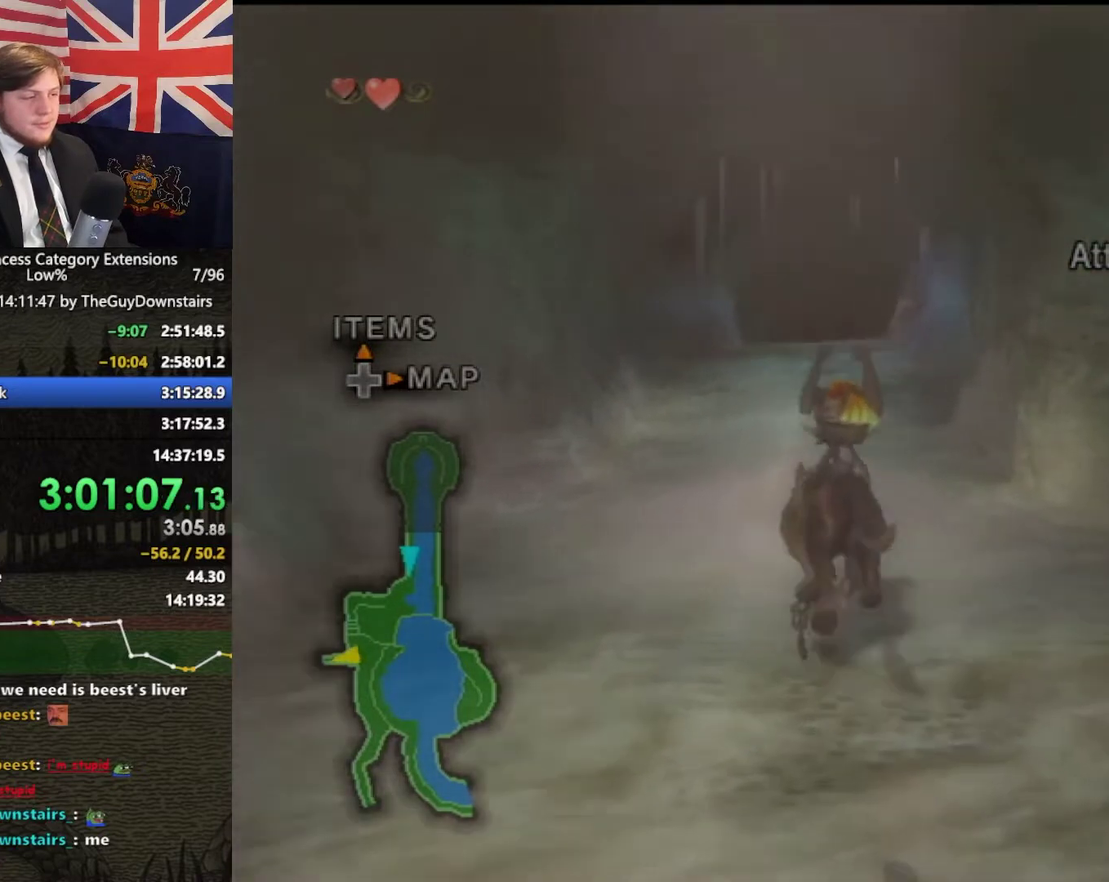
{"buttons": [], "left_stick": "up", "right_stick": "center", "events": [[100, "A", "up"], [200, "A", "down"], [333, "A", "up"], [400, "A", "down"], [500, "A", "up"]]}
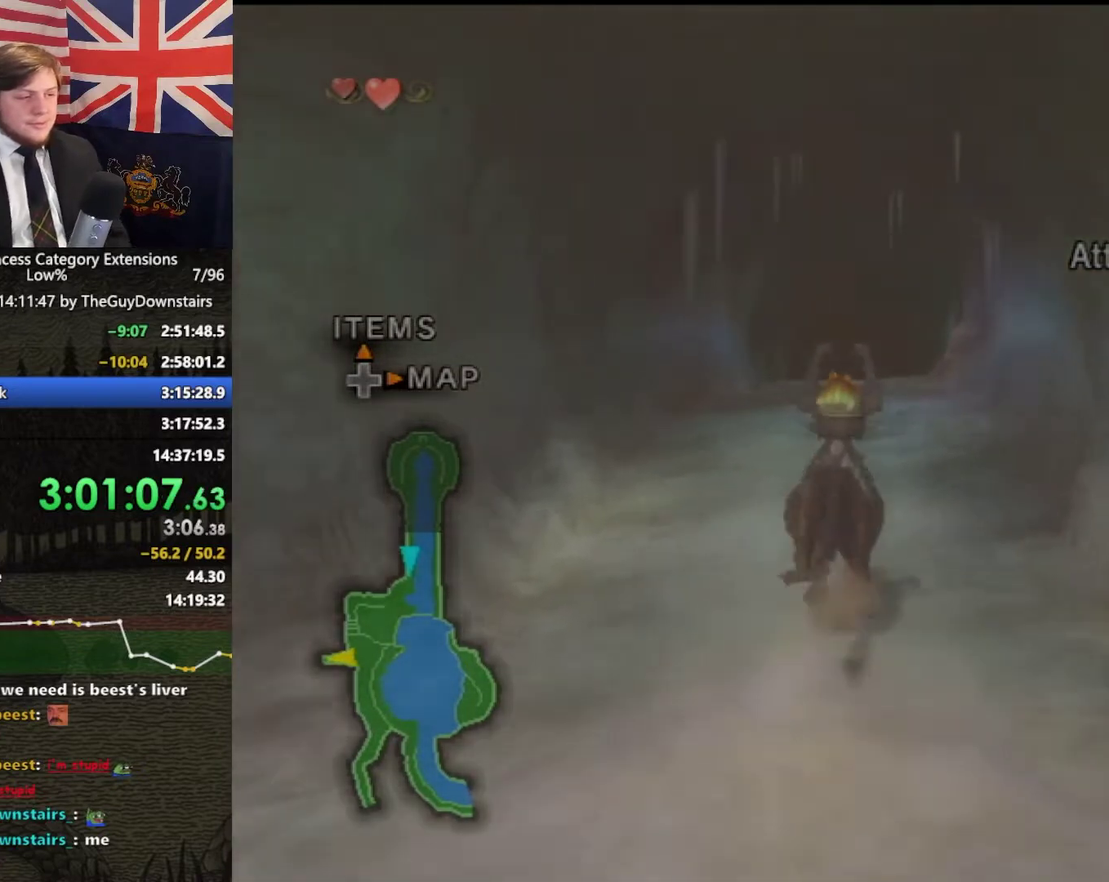
{"buttons": ["A"], "left_stick": "up", "right_stick": "center", "events": [[100, "A", "down"], [200, "A", "up"], [267, "A", "down"], [367, "A", "up"], [467, "A", "down"]]}
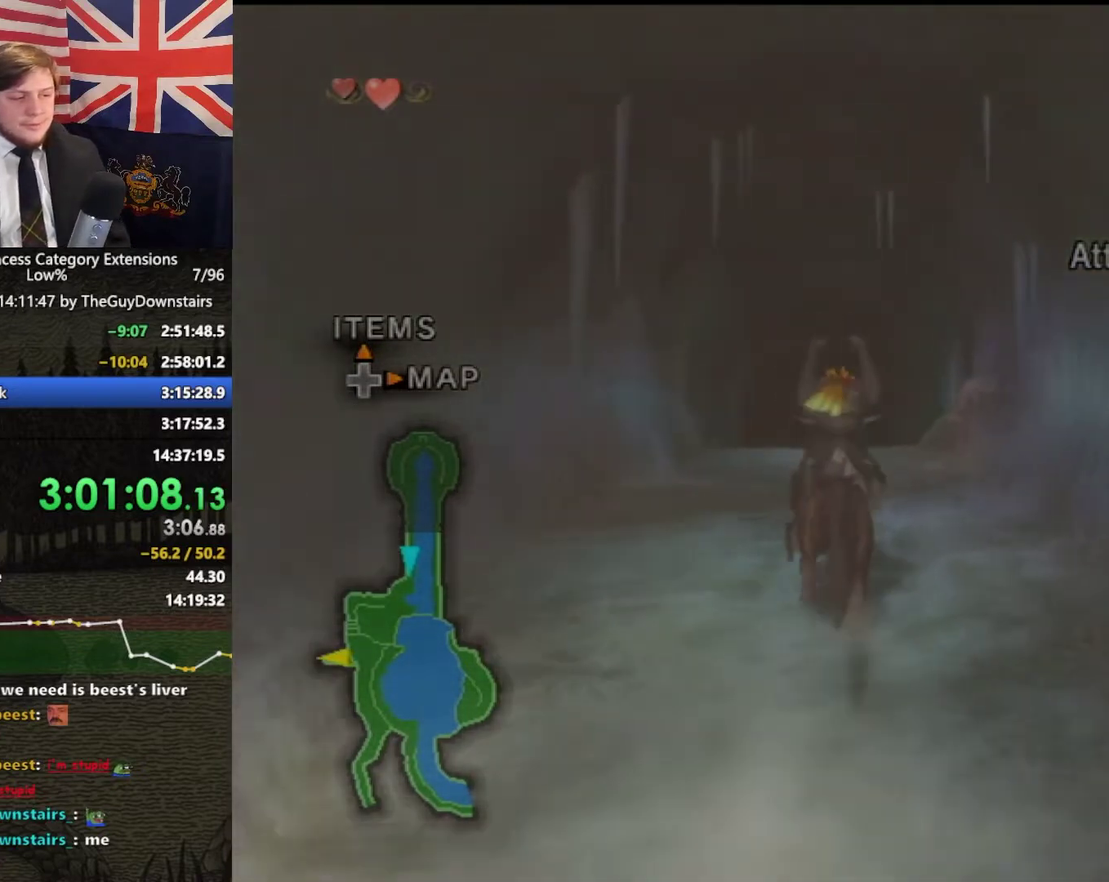
{"buttons": [], "left_stick": "up", "right_stick": "center", "events": [[100, "A", "up"], [167, "A", "down"], [267, "A", "up"], [367, "A", "down"], [467, "A", "up"]]}
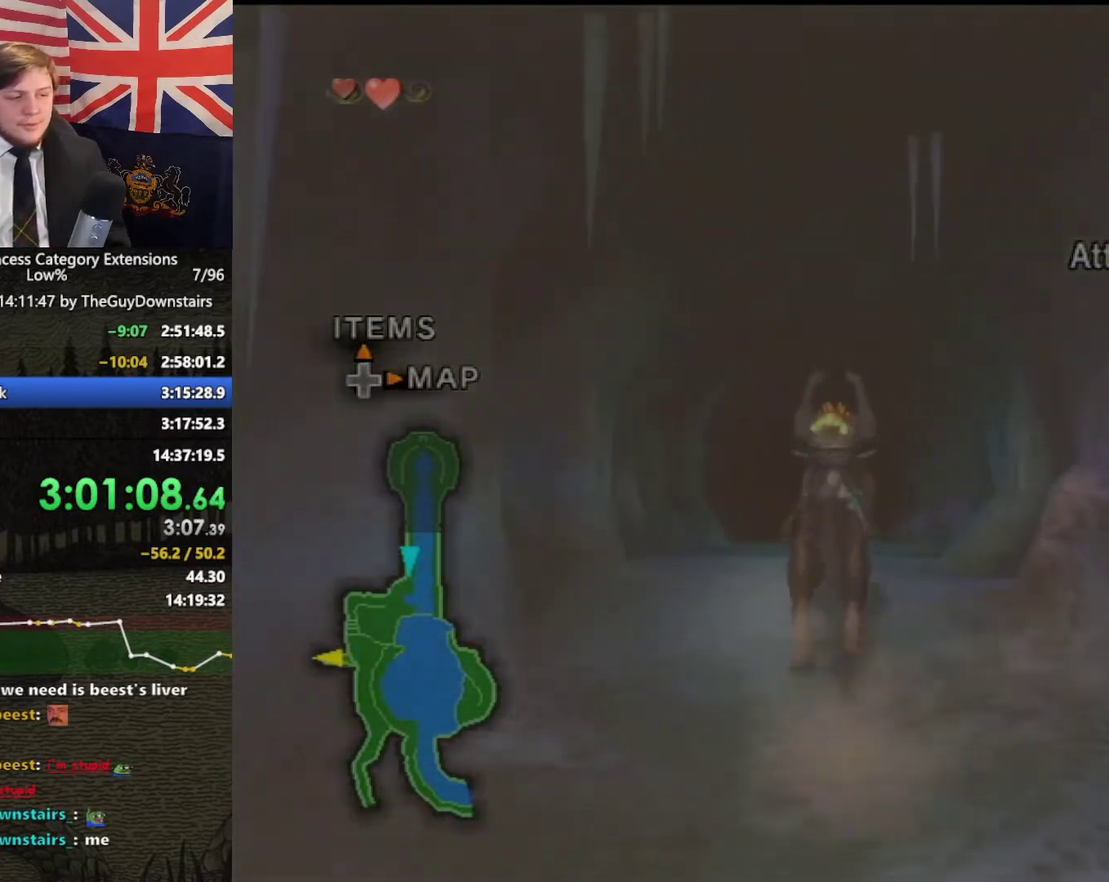
{"buttons": [], "left_stick": "up", "right_stick": "center", "events": [[33, "A", "down"], [167, "A", "up"]]}
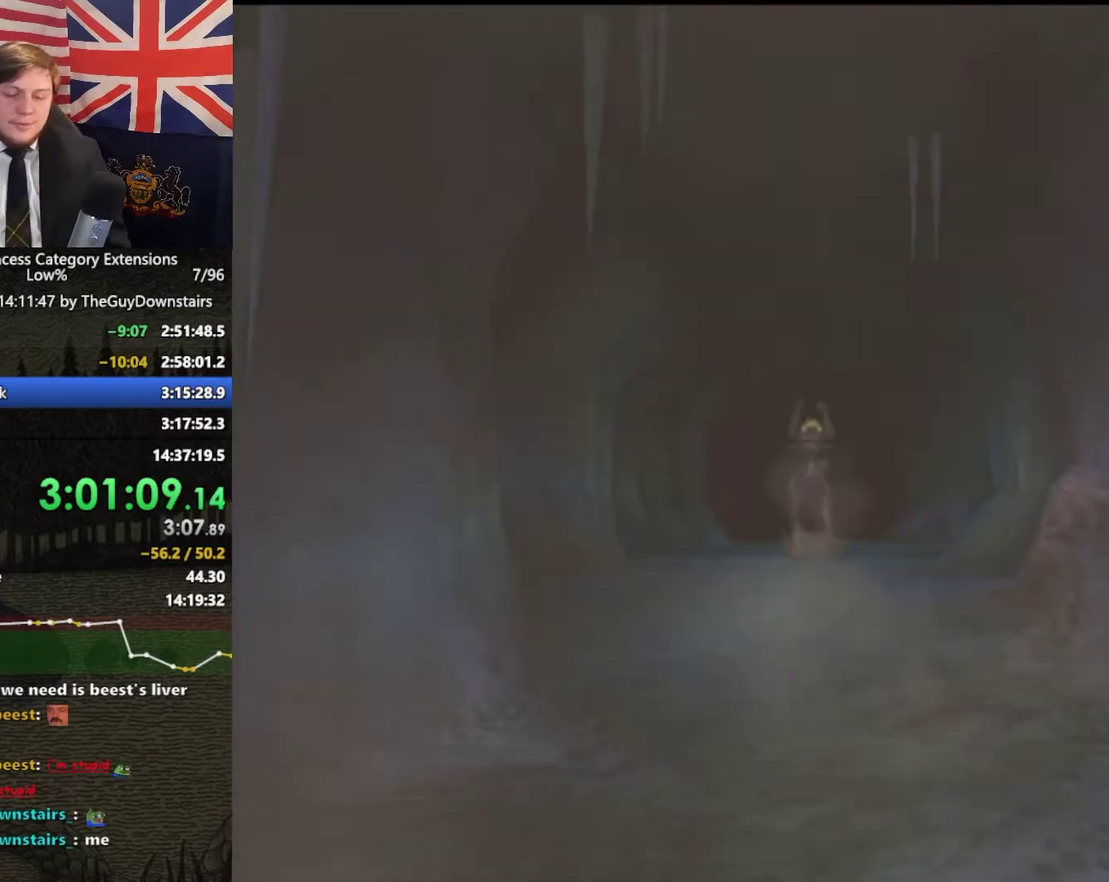
{"buttons": [], "left_stick": "center", "right_stick": "center", "events": [[200, "left_stick", "center"]]}